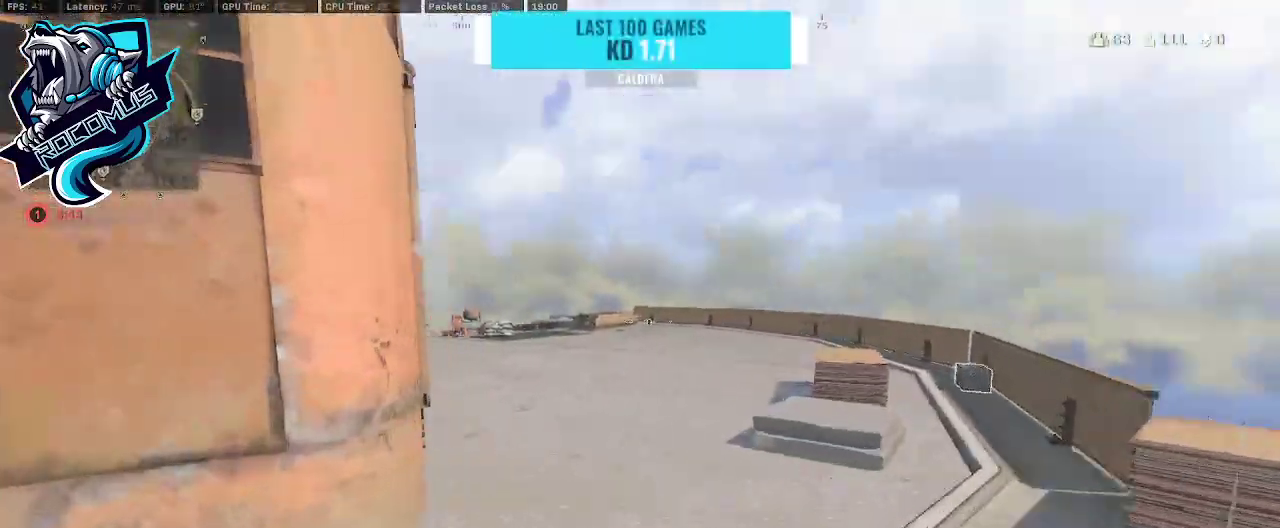
Gameplay with a controller (PlayStation layout); each line is a JSON object with the inputs held at the frame after it. "events" lists button and stick changes between this image and that frame as [ms after this image, input, new state], when the widget could be followed in between.
{"buttons": [], "left_stick": "up-right", "right_stick": "left", "events": [[100, "R3", "down"], [300, "left_stick", "up-right"], [367, "CROSS", "down"], [367, "R3", "up"], [500, "CROSS", "up"]]}
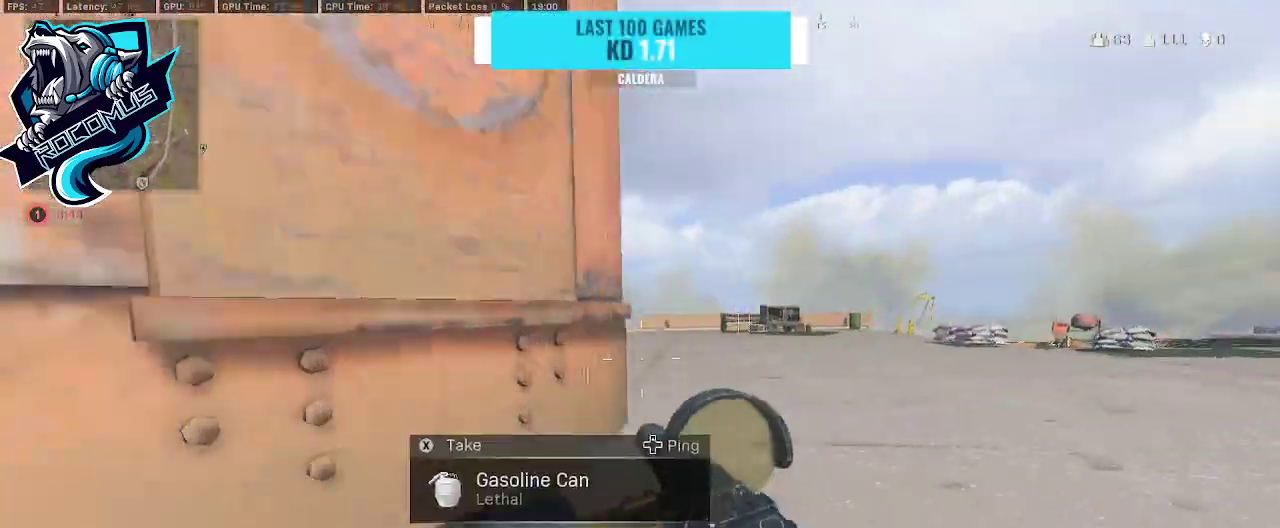
{"buttons": ["CROSS"], "left_stick": "up", "right_stick": "center", "events": [[33, "right_stick", "center"], [300, "left_stick", "up"], [467, "CROSS", "down"]]}
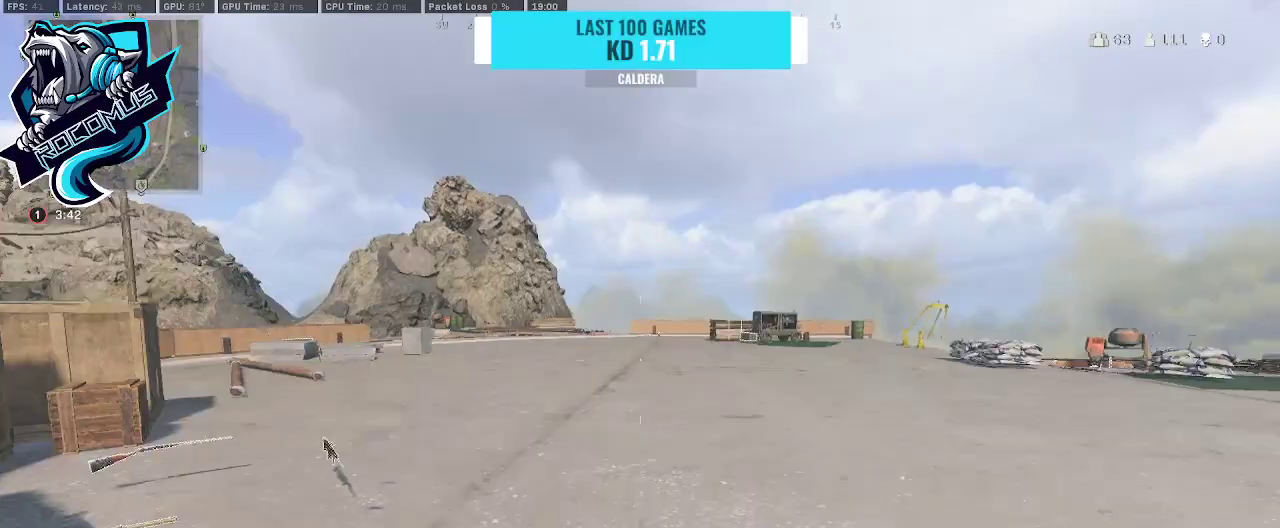
{"buttons": [], "left_stick": "up-left", "right_stick": "left", "events": [[33, "right_stick", "left"], [67, "CROSS", "up"], [167, "left_stick", "up-left"], [167, "right_stick", "center"], [333, "right_stick", "left"]]}
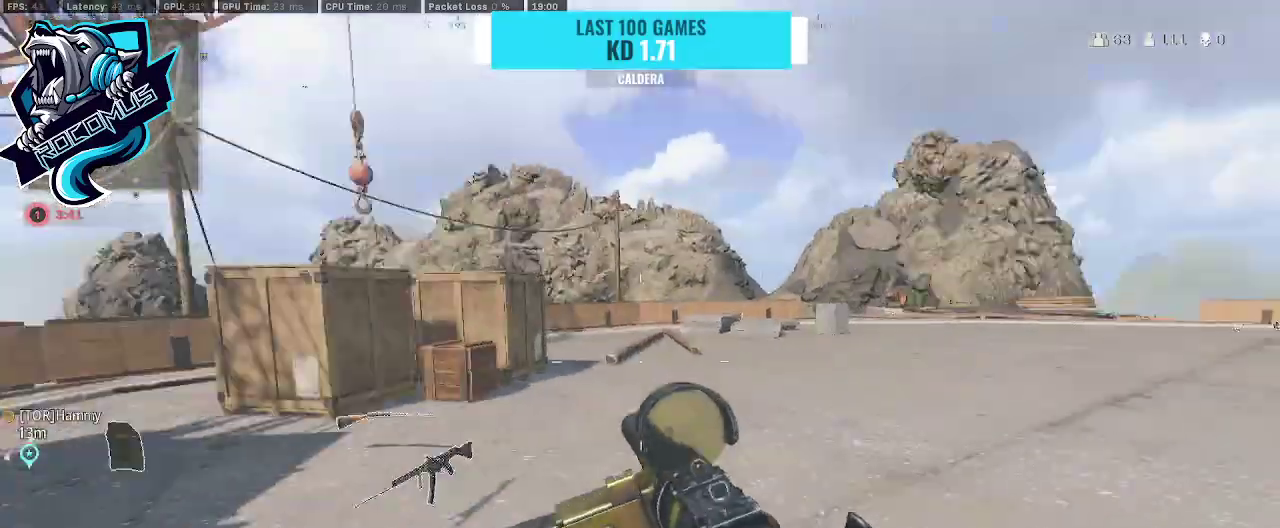
{"buttons": [], "left_stick": "up", "right_stick": "center", "events": [[67, "left_stick", "down-left"], [100, "right_stick", "center"], [200, "left_stick", "up"]]}
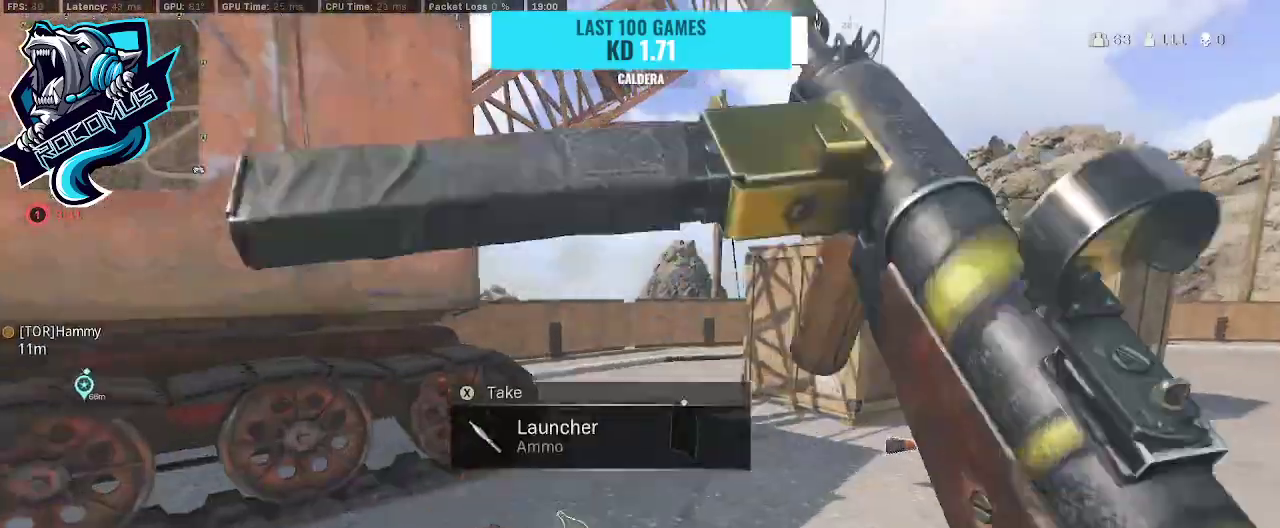
{"buttons": [], "left_stick": "up-left", "right_stick": "center", "events": [[33, "right_stick", "left"], [67, "left_stick", "up-right"], [200, "left_stick", "right"], [300, "left_stick", "down"], [367, "right_stick", "up-left"], [400, "left_stick", "left"], [500, "left_stick", "up-left"], [500, "right_stick", "center"]]}
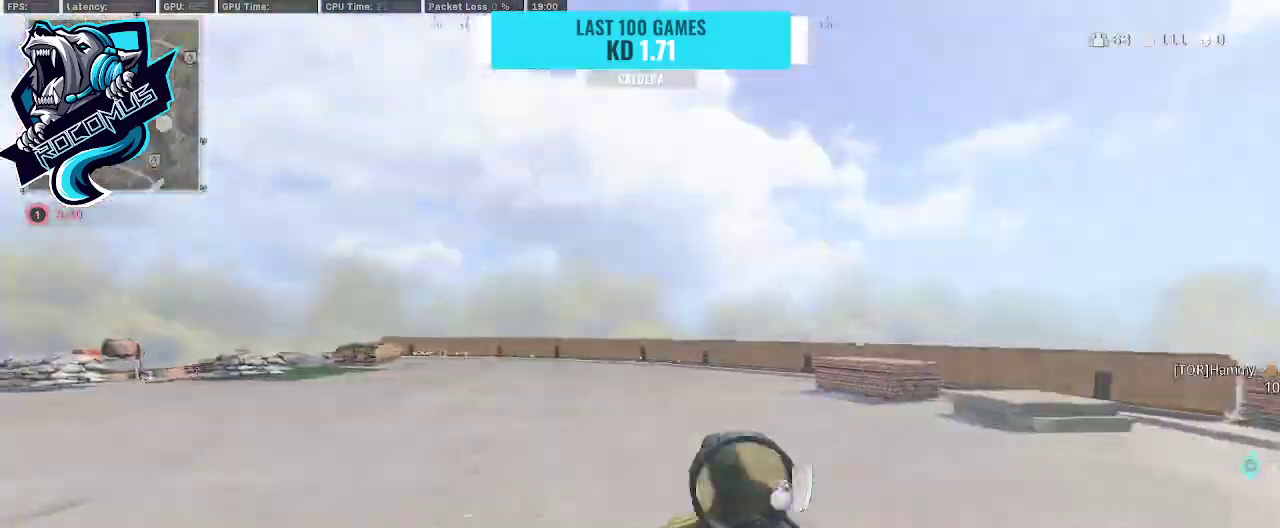
{"buttons": [], "left_stick": "up", "right_stick": "center", "events": [[67, "left_stick", "up"], [300, "R3", "down"], [400, "right_stick", "left"], [500, "R3", "up"], [500, "right_stick", "center"]]}
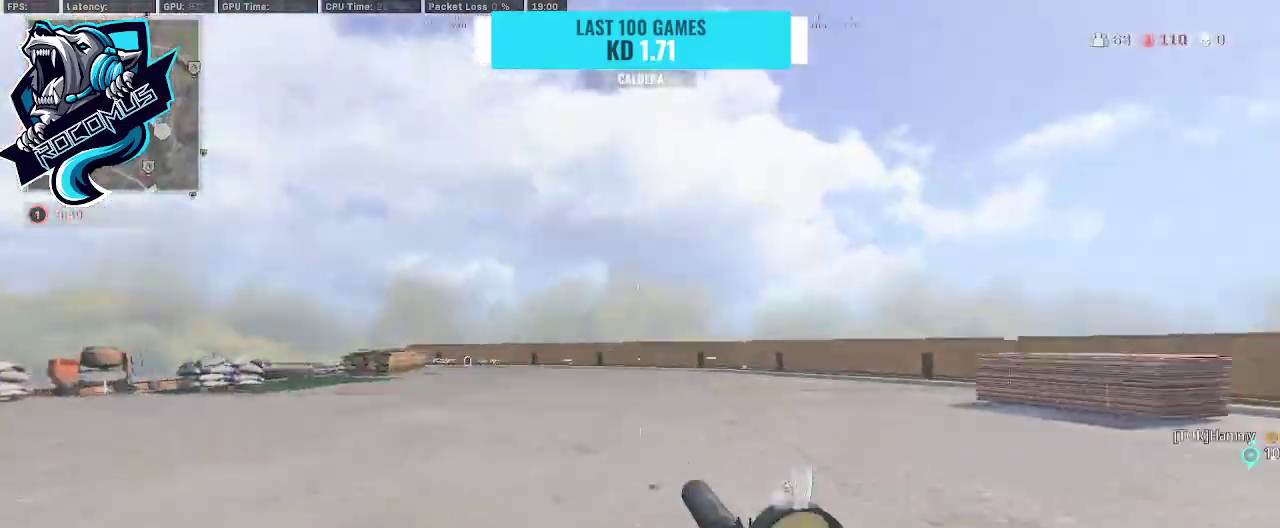
{"buttons": [], "left_stick": "up", "right_stick": "left", "events": [[67, "CROSS", "down"], [67, "right_stick", "right"], [133, "CROSS", "up"], [233, "right_stick", "center"], [333, "right_stick", "left"]]}
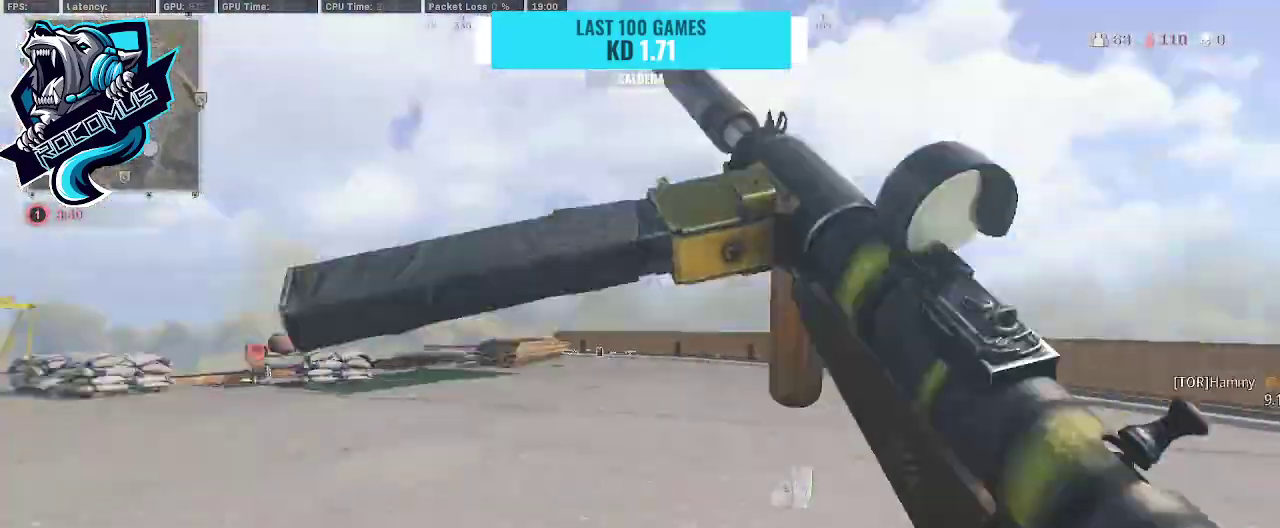
{"buttons": [], "left_stick": "up", "right_stick": "center", "events": [[67, "R3", "down"], [333, "CROSS", "down"], [333, "R3", "up"], [333, "right_stick", "center"], [433, "CROSS", "up"]]}
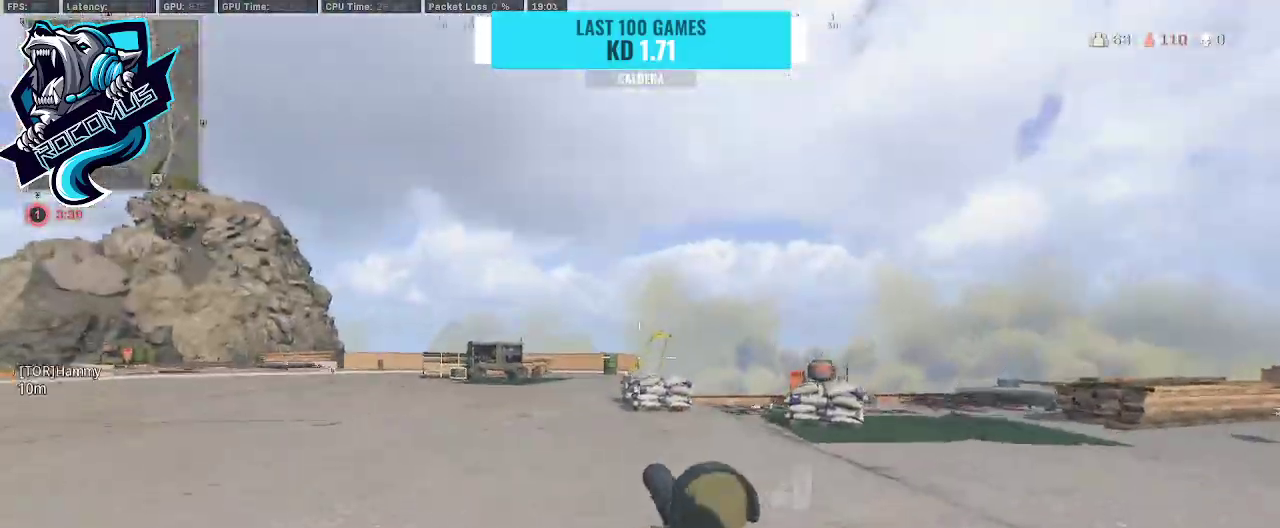
{"buttons": [], "left_stick": "up", "right_stick": "center", "events": [[33, "TRIANGLE", "down"], [133, "TRIANGLE", "up"], [233, "TRIANGLE", "down"], [267, "right_stick", "right"], [367, "TRIANGLE", "up"], [467, "right_stick", "center"]]}
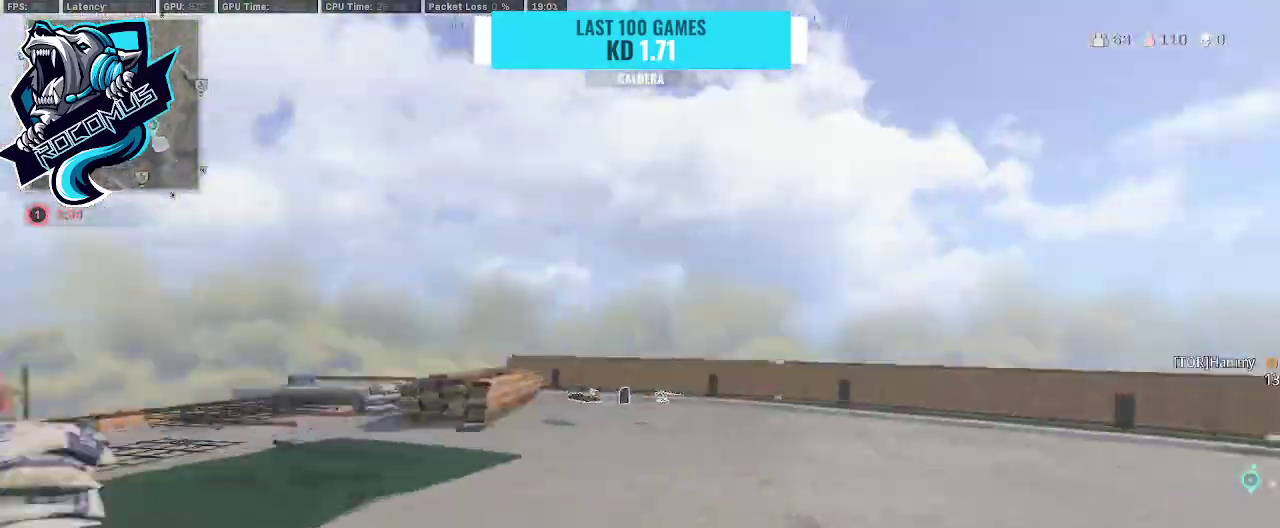
{"buttons": [], "left_stick": "up", "right_stick": "center", "events": [[67, "R3", "down"], [167, "R3", "up"], [333, "CROSS", "down"], [367, "right_stick", "up-right"], [467, "CROSS", "up"], [500, "right_stick", "center"]]}
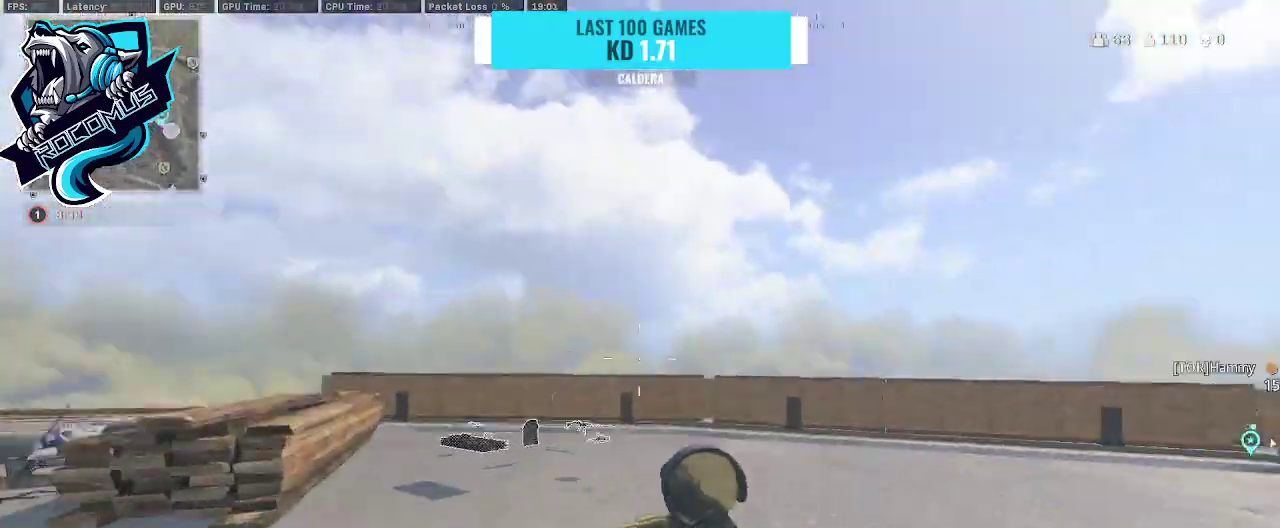
{"buttons": ["R3"], "left_stick": "up", "right_stick": "left", "events": [[67, "right_stick", "down"], [467, "R3", "down"], [467, "right_stick", "left"]]}
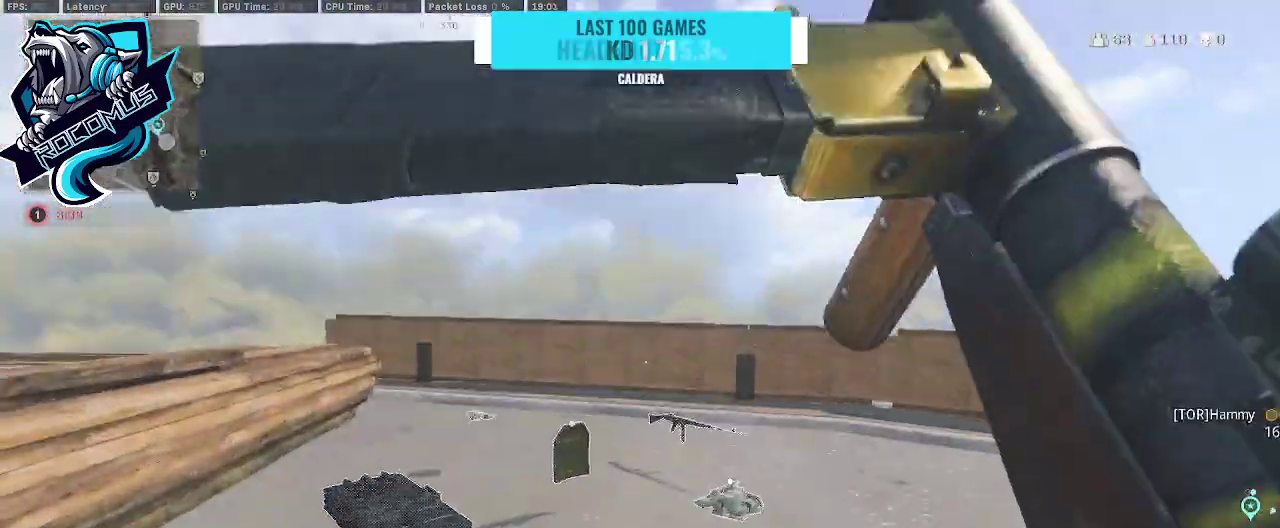
{"buttons": [], "left_stick": "up", "right_stick": "left", "events": [[100, "R3", "up"], [200, "R3", "down"], [300, "CROSS", "down"], [300, "R3", "up"], [467, "CROSS", "up"]]}
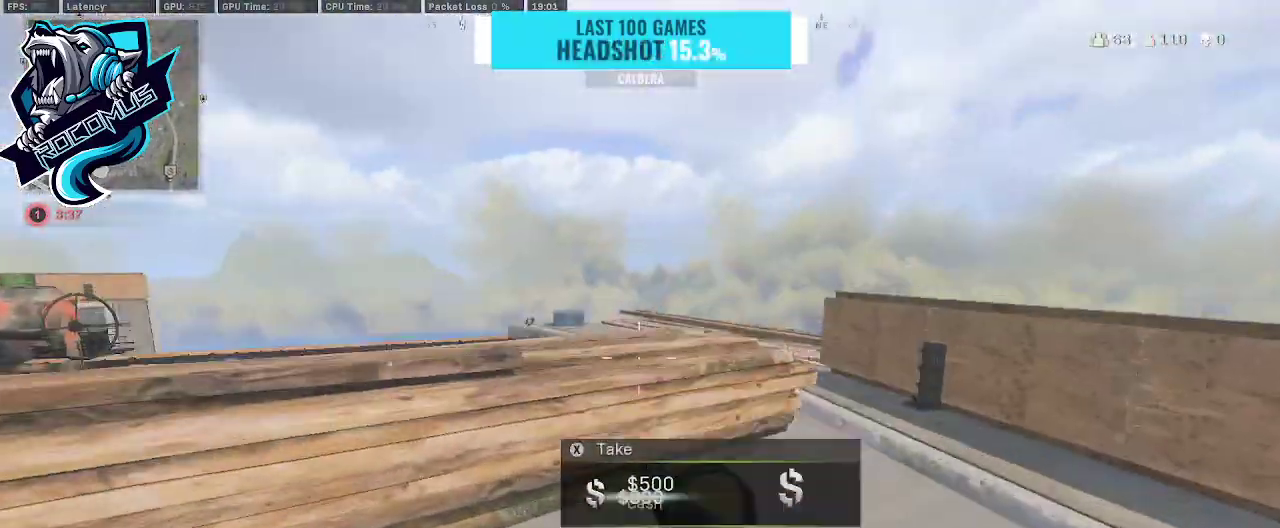
{"buttons": [], "left_stick": "up", "right_stick": "left", "events": [[67, "left_stick", "right"], [133, "right_stick", "up-left"], [167, "left_stick", "down"], [267, "left_stick", "left"], [333, "left_stick", "up-left"], [333, "right_stick", "center"], [467, "right_stick", "left"], [500, "left_stick", "up"]]}
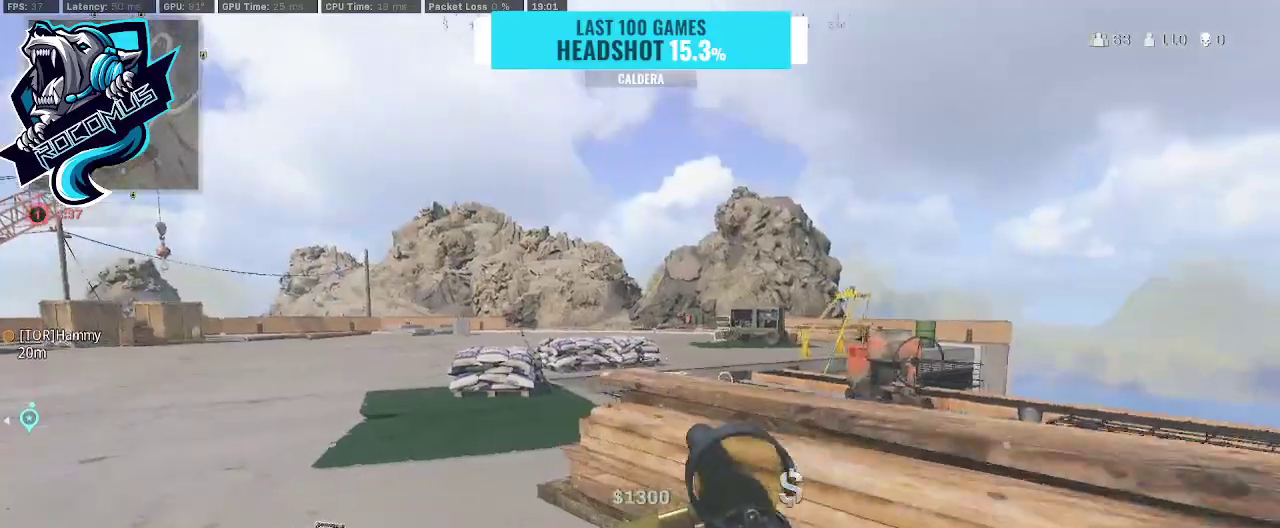
{"buttons": ["CROSS"], "left_stick": "up", "right_stick": "up-right", "events": [[167, "R3", "down"], [300, "R3", "up"], [300, "right_stick", "center"], [367, "R3", "down"], [467, "R3", "up"], [500, "CROSS", "down"], [500, "right_stick", "up-right"]]}
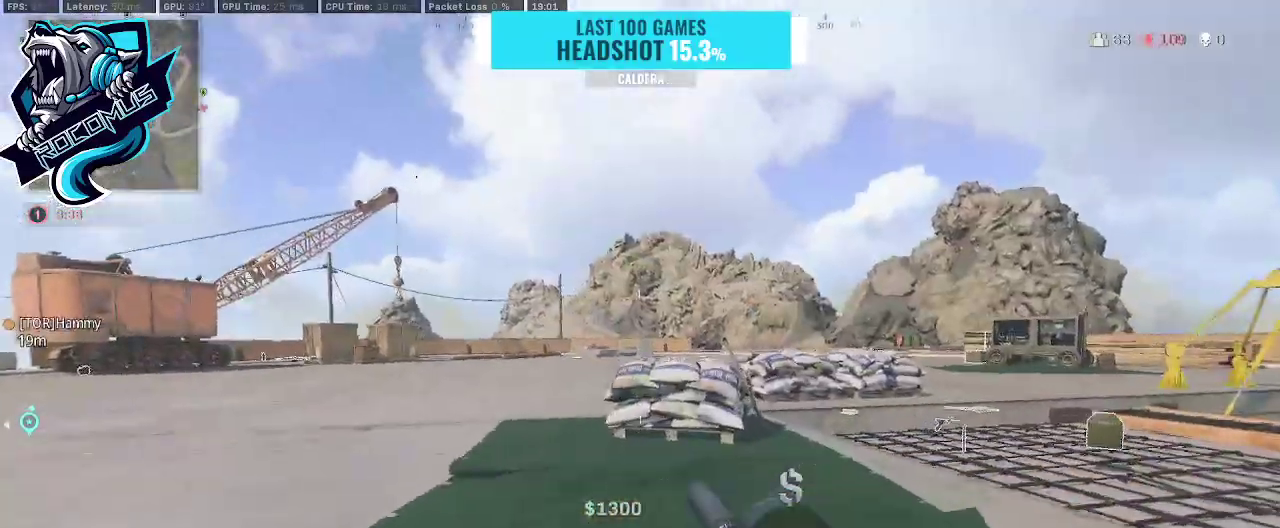
{"buttons": [], "left_stick": "up", "right_stick": "center", "events": [[67, "right_stick", "right"], [133, "CROSS", "up"], [200, "left_stick", "up-right"], [233, "right_stick", "center"], [333, "left_stick", "up"]]}
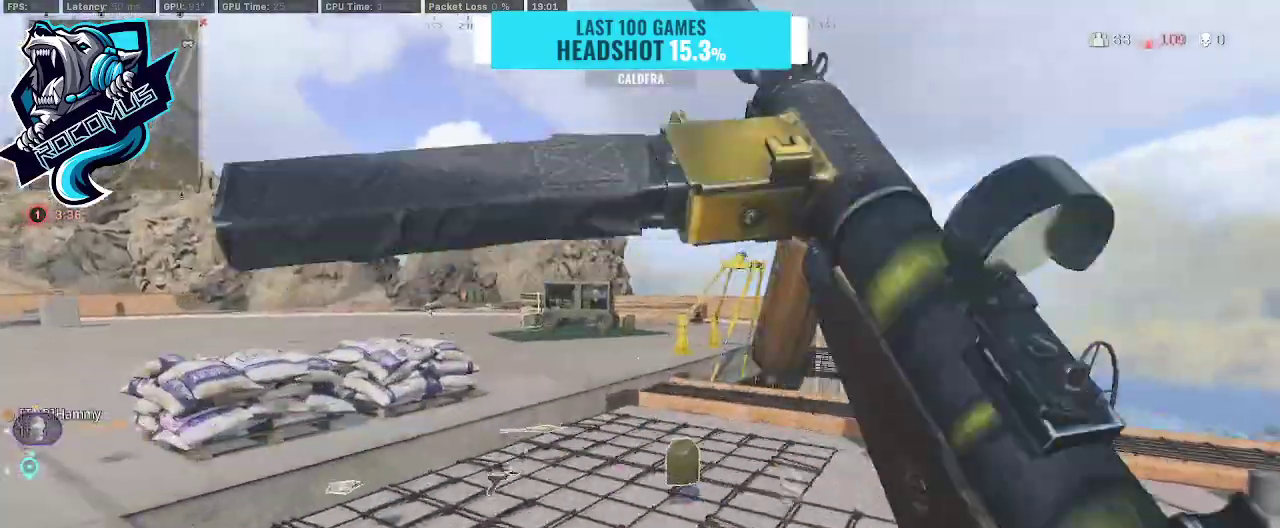
{"buttons": [], "left_stick": "up-left", "right_stick": "left", "events": [[100, "left_stick", "up-left"], [233, "right_stick", "left"], [367, "R3", "down"], [500, "R3", "up"]]}
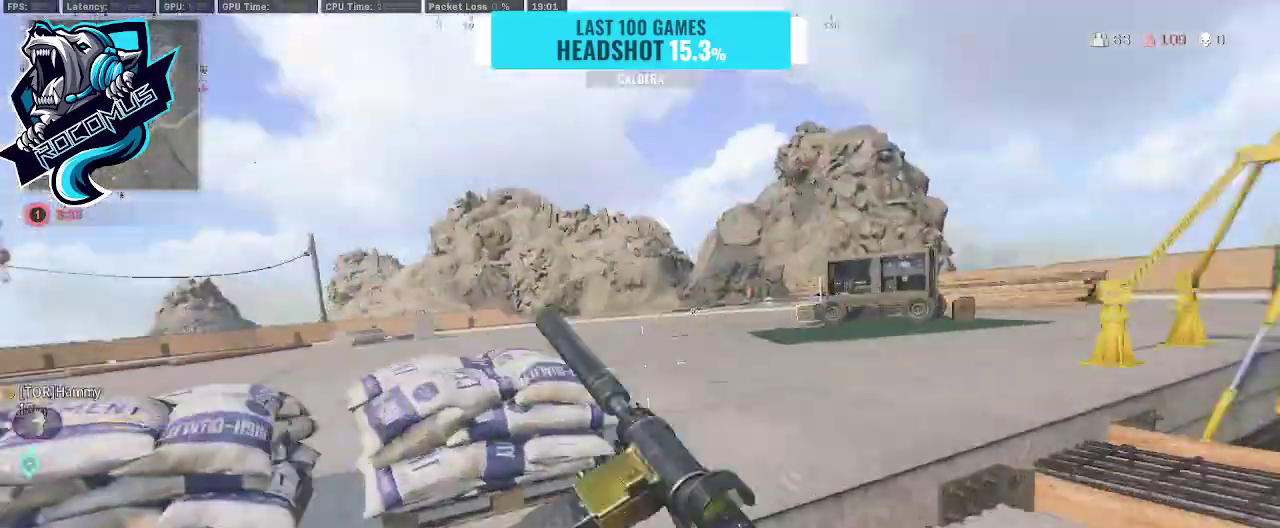
{"buttons": [], "left_stick": "up-left", "right_stick": "left", "events": [[100, "CROSS", "down"], [100, "R3", "down"], [167, "R3", "up"], [167, "right_stick", "center"], [200, "left_stick", "left"], [233, "CROSS", "up"], [367, "right_stick", "left"], [433, "left_stick", "up-left"]]}
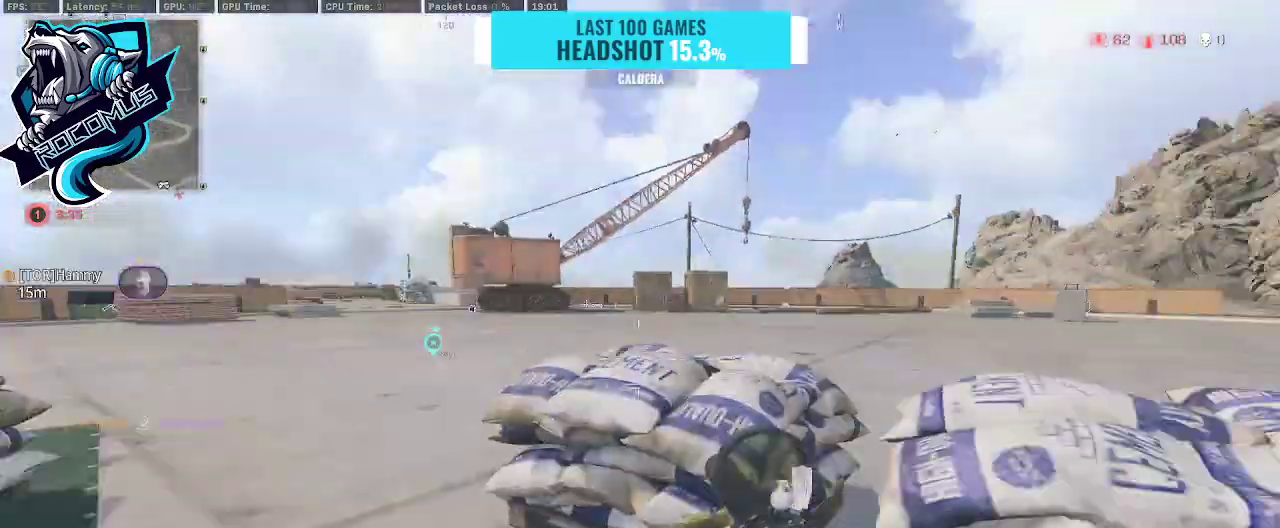
{"buttons": [], "left_stick": "right", "right_stick": "center", "events": [[100, "right_stick", "center"], [267, "right_stick", "right"], [433, "left_stick", "right"], [467, "right_stick", "center"]]}
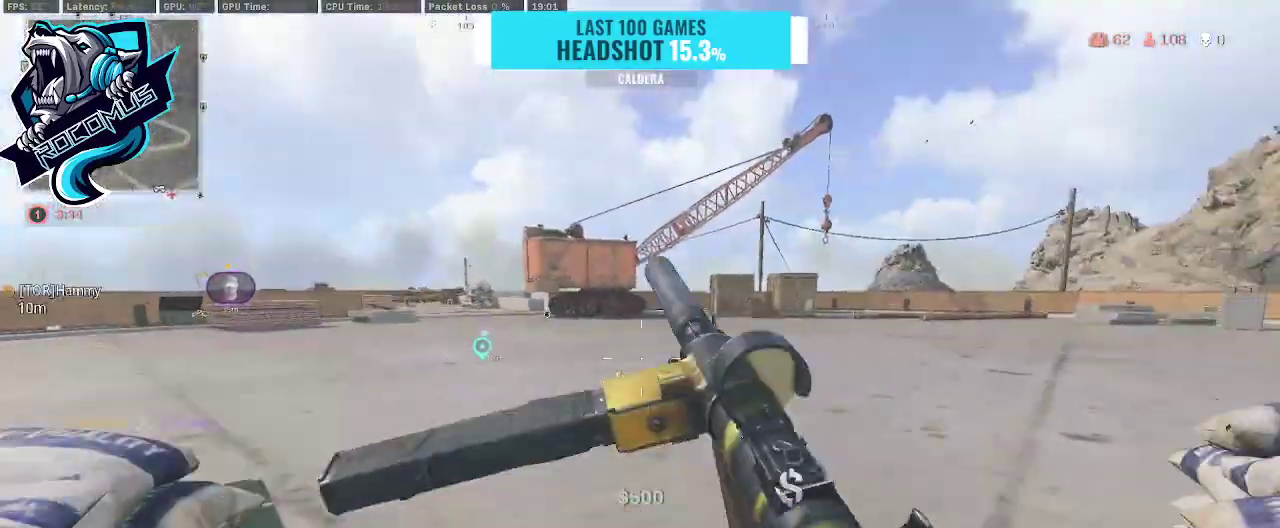
{"buttons": [], "left_stick": "up", "right_stick": "center", "events": [[67, "right_stick", "left"], [133, "CROSS", "down"], [200, "left_stick", "up-right"], [267, "CROSS", "up"], [267, "right_stick", "center"], [500, "left_stick", "up"]]}
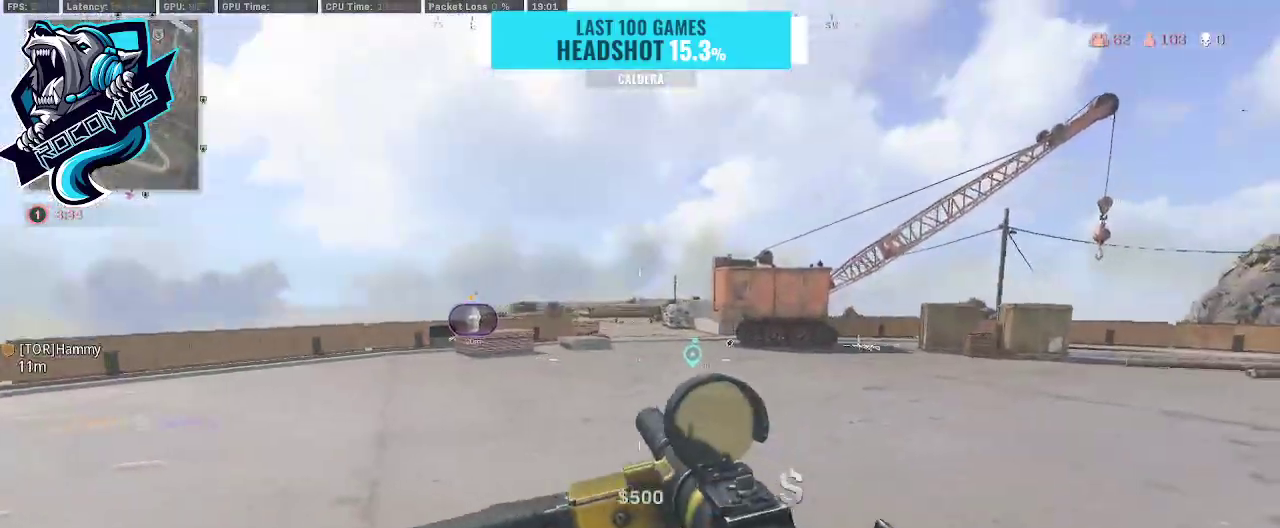
{"buttons": [], "left_stick": "up", "right_stick": "left", "events": [[167, "right_stick", "left"], [400, "R3", "down"], [500, "R3", "up"]]}
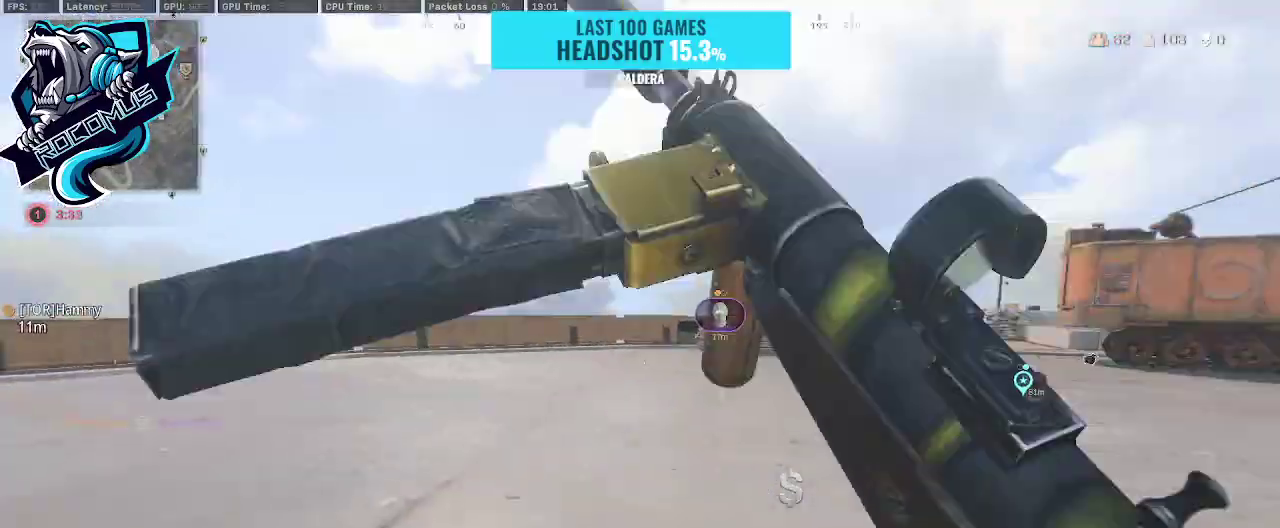
{"buttons": [], "left_stick": "up", "right_stick": "center", "events": [[100, "R3", "down"], [167, "right_stick", "center"], [233, "CROSS", "down"], [233, "R3", "up"], [300, "right_stick", "right"], [333, "CROSS", "up"], [400, "right_stick", "center"]]}
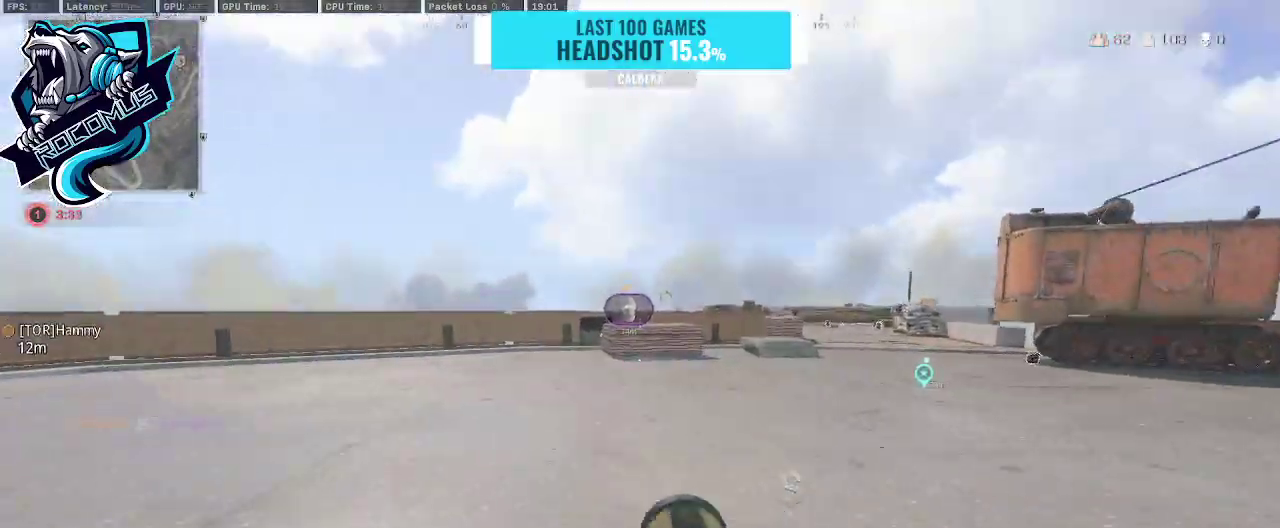
{"buttons": [], "left_stick": "up", "right_stick": "center", "events": [[100, "CROSS", "down"], [100, "right_stick", "left"], [200, "CROSS", "up"], [233, "right_stick", "center"]]}
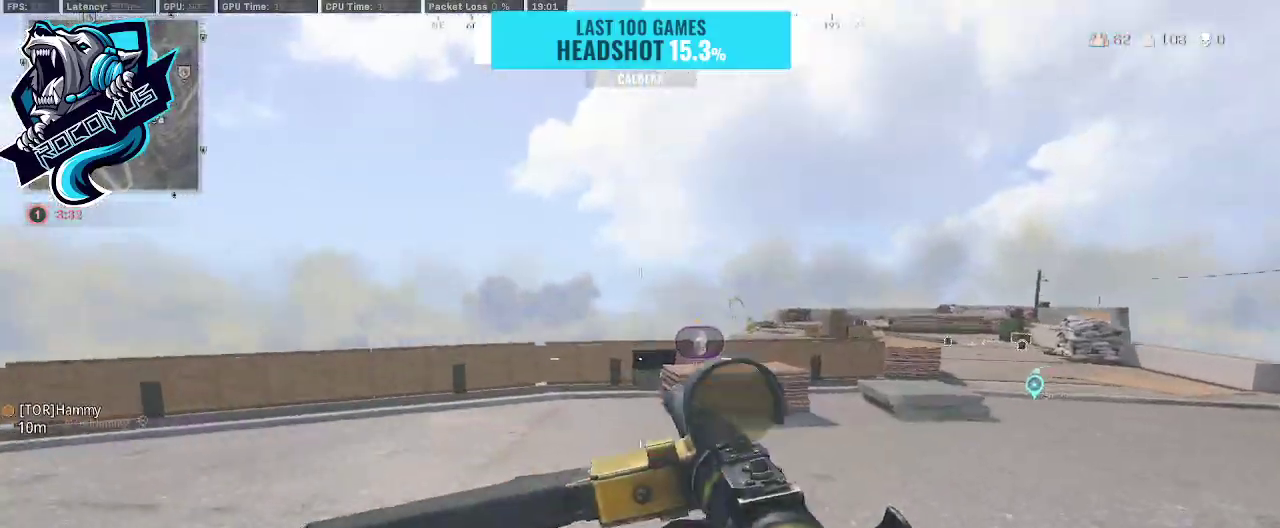
{"buttons": [], "left_stick": "up", "right_stick": "left", "events": [[300, "R3", "down"], [400, "R3", "up"], [467, "right_stick", "left"]]}
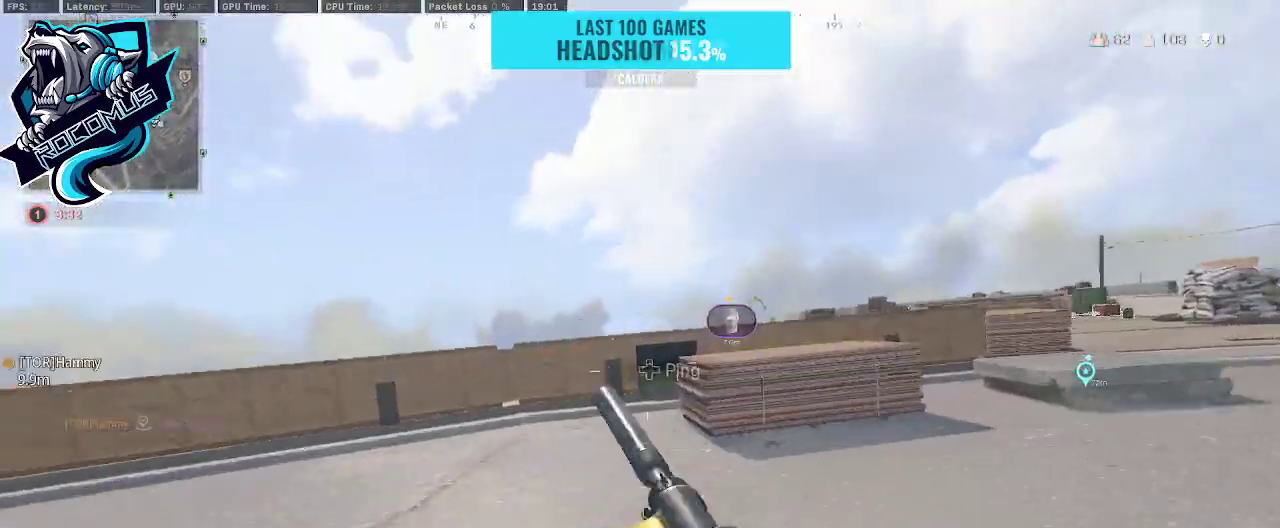
{"buttons": ["CROSS"], "left_stick": "up-left", "right_stick": "down-right", "events": [[100, "R3", "down"], [100, "right_stick", "center"], [233, "CROSS", "down"], [233, "R3", "up"], [300, "CROSS", "up"], [300, "left_stick", "up-left"], [367, "right_stick", "down-right"], [467, "CROSS", "down"]]}
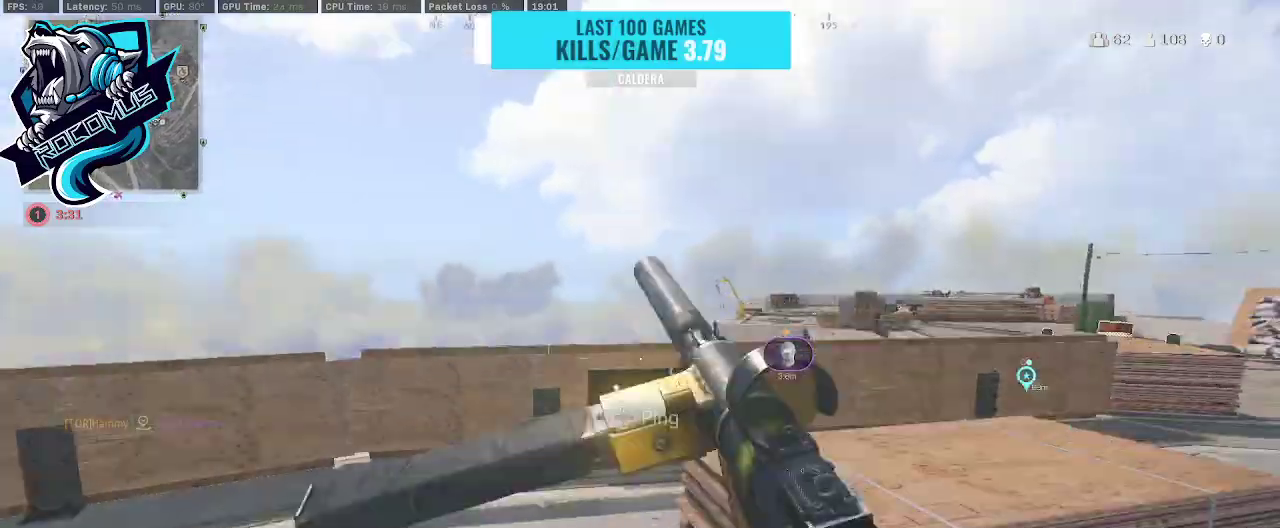
{"buttons": [], "left_stick": "down-right", "right_stick": "center", "events": [[133, "CROSS", "up"], [200, "left_stick", "down-left"], [333, "left_stick", "down"], [400, "right_stick", "center"], [467, "left_stick", "down-right"]]}
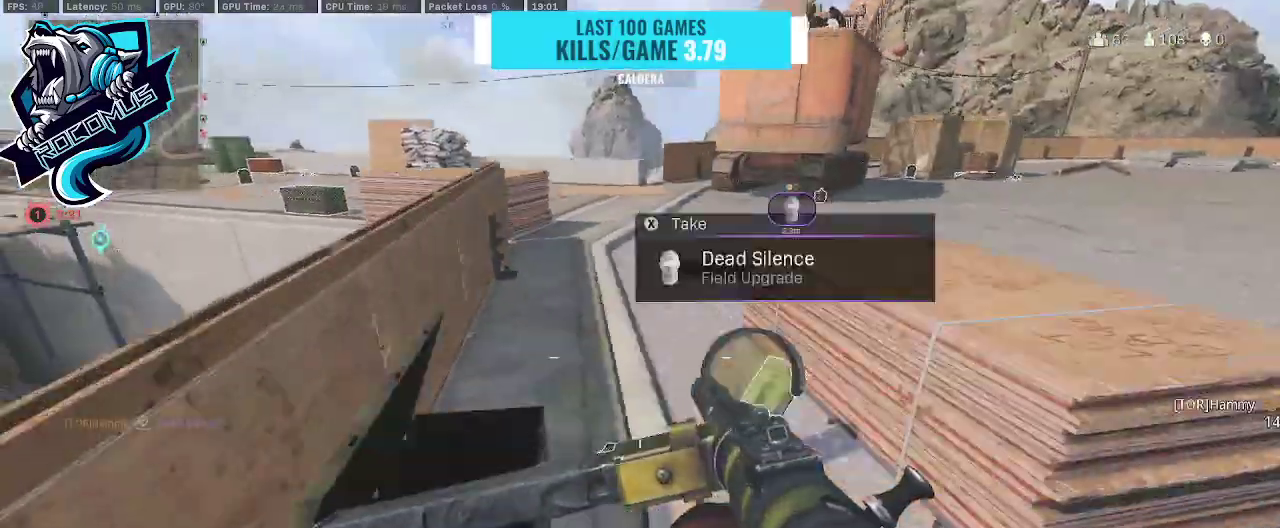
{"buttons": [], "left_stick": "center", "right_stick": "center", "events": [[67, "left_stick", "right"], [400, "SQUARE", "down"], [400, "left_stick", "center"], [500, "SQUARE", "up"]]}
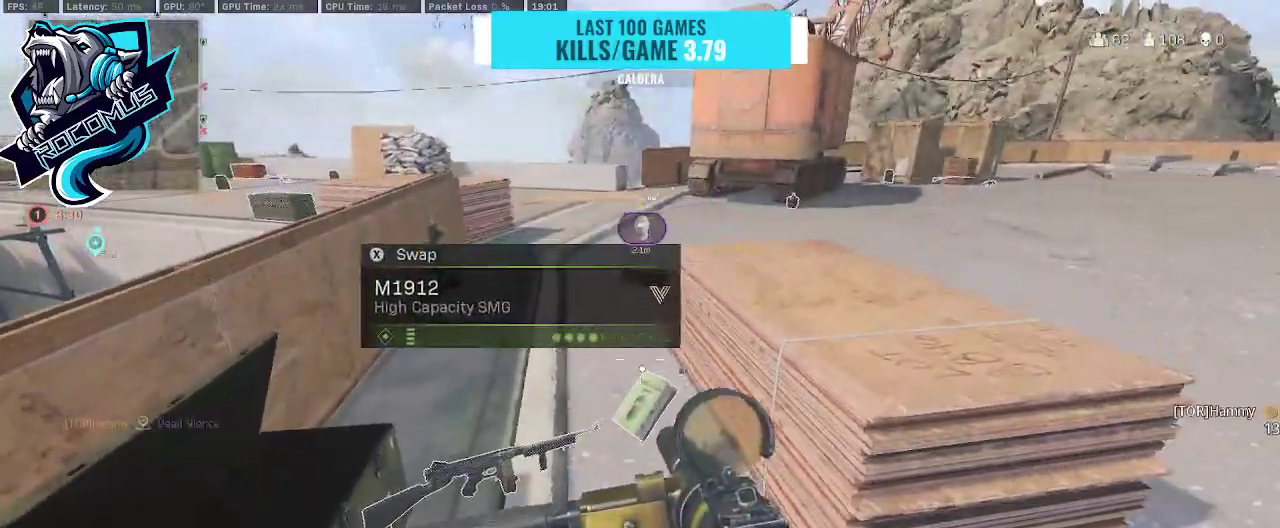
{"buttons": ["R3"], "left_stick": "up", "right_stick": "up", "events": [[67, "left_stick", "up"], [233, "right_stick", "up-left"], [267, "L3", "down"], [367, "L3", "up"], [500, "R3", "down"], [500, "right_stick", "up"]]}
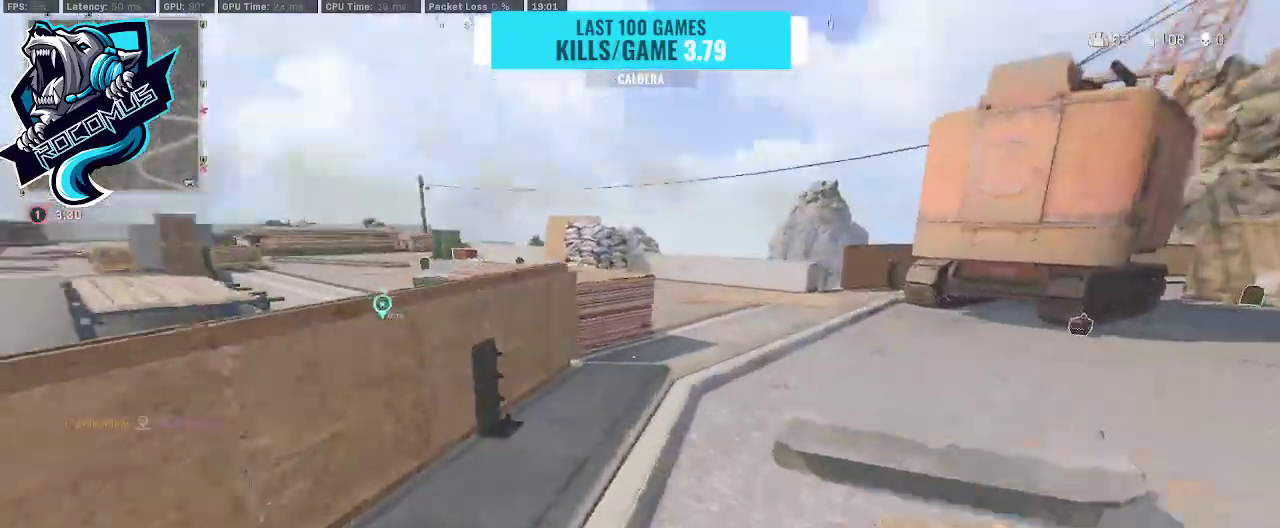
{"buttons": [], "left_stick": "up", "right_stick": "center", "events": [[100, "R3", "up"], [167, "R3", "down"], [167, "left_stick", "up-right"], [267, "R3", "up"], [300, "CROSS", "down"], [300, "right_stick", "center"], [400, "CROSS", "up"], [500, "left_stick", "up"]]}
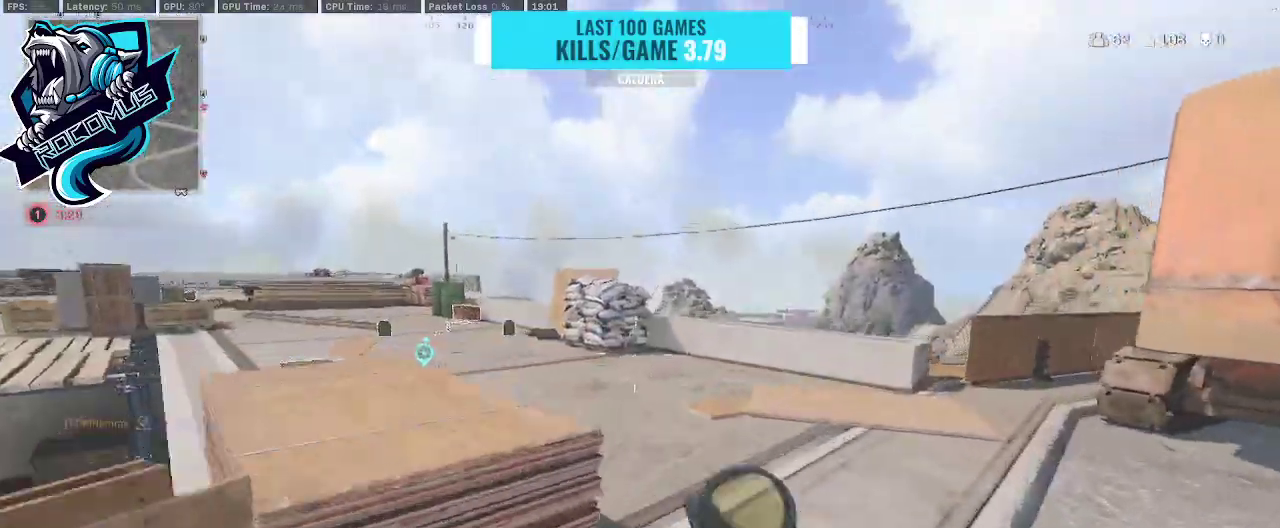
{"buttons": [], "left_stick": "up", "right_stick": "center", "events": [[33, "L3", "down"], [133, "right_stick", "left"], [167, "L3", "up"], [367, "R3", "down"], [500, "R3", "up"], [500, "right_stick", "center"]]}
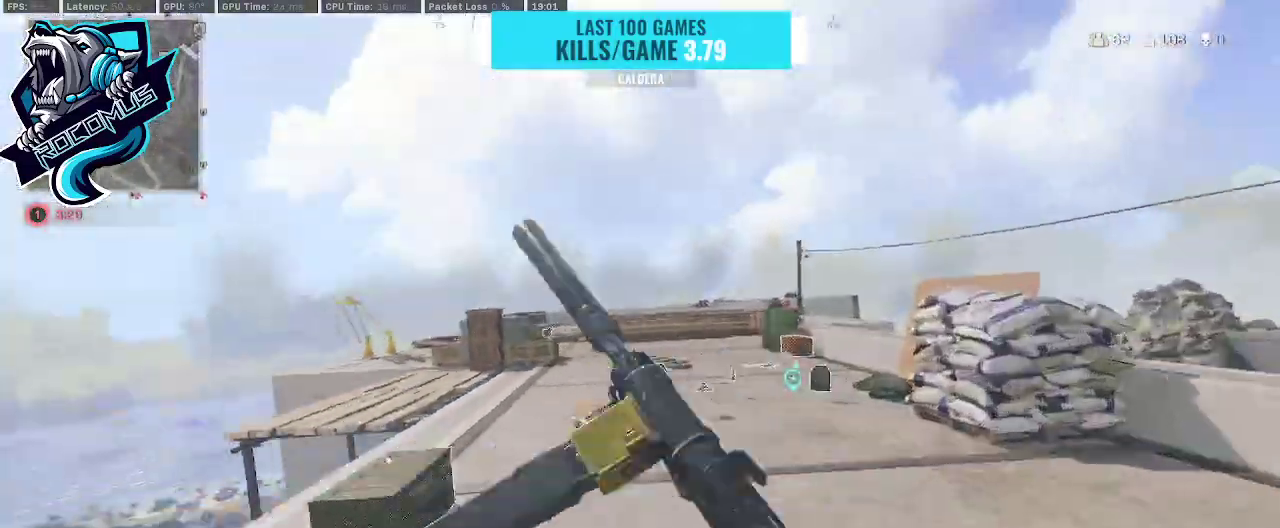
{"buttons": [], "left_stick": "up", "right_stick": "center", "events": [[67, "R3", "down"], [233, "CROSS", "down"], [233, "R3", "up"], [367, "CROSS", "up"]]}